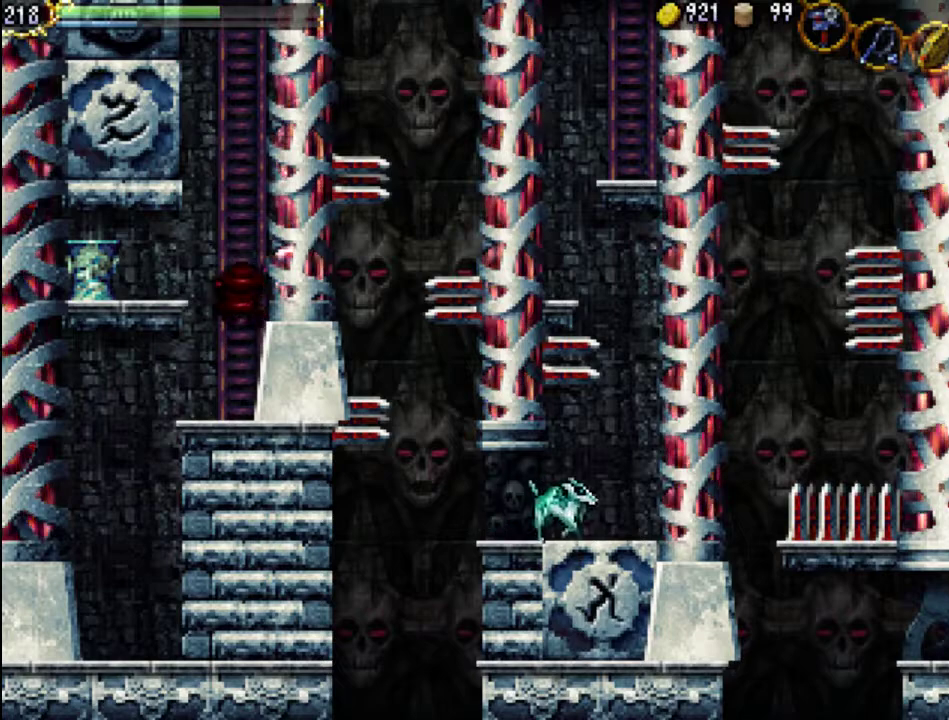
Gameplay with a controller (Xbox layout); each line is a JSON object with the inputs held at the frame after it. "events" lists button and stick changes between this image and that frame as [ms after this image, input, new state], when the widget could be followed in between. Not read: L3 R3 left_stick right_stick.
{"buttons": ["DPAD_UP"], "events": []}
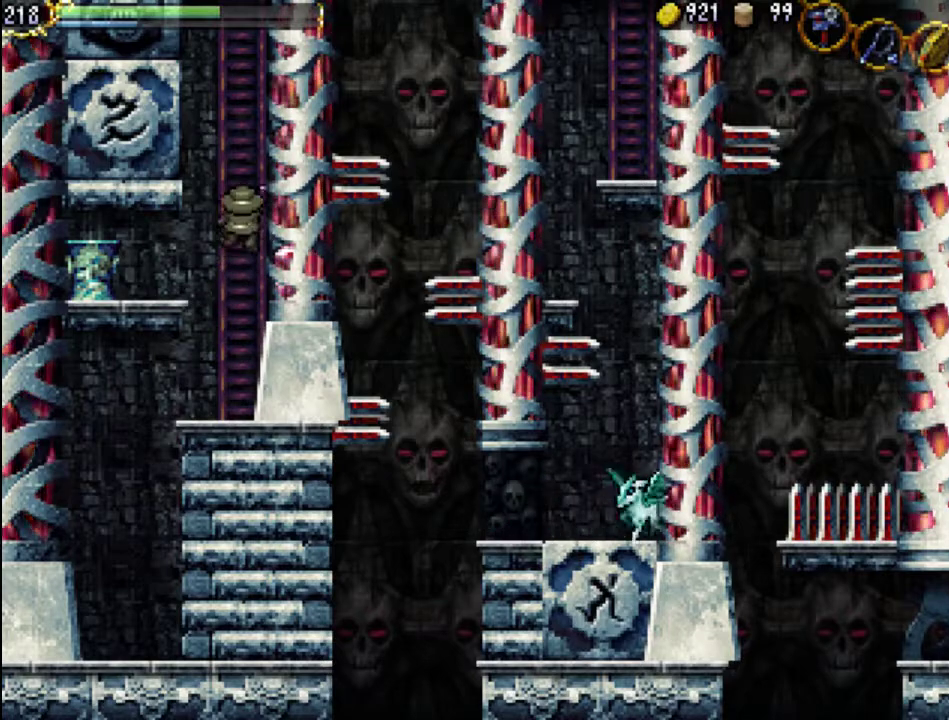
{"buttons": ["DPAD_UP"], "events": []}
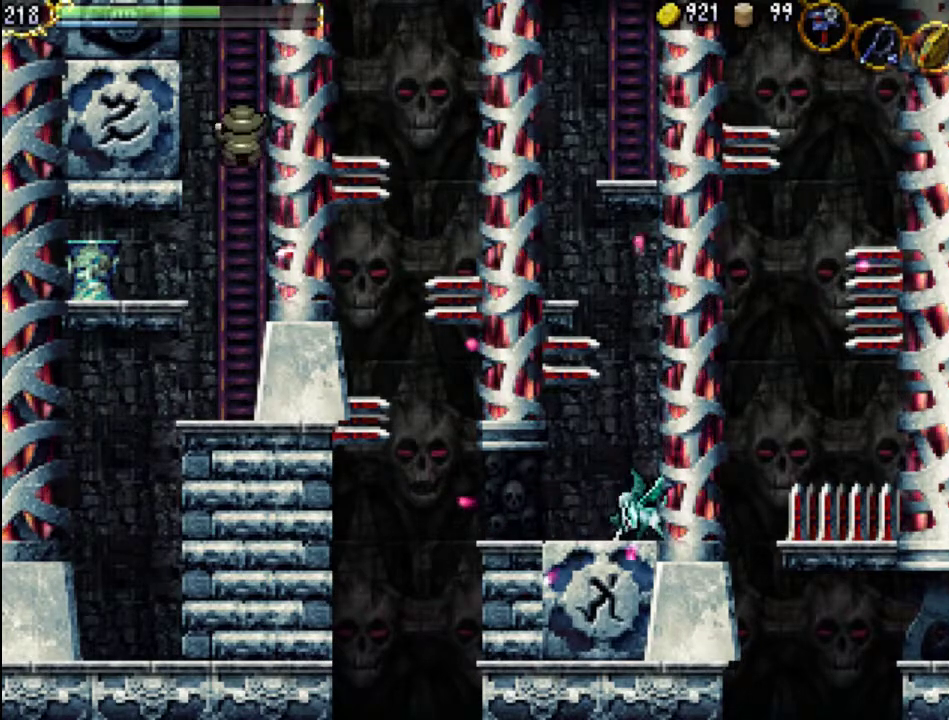
{"buttons": ["DPAD_UP"], "events": []}
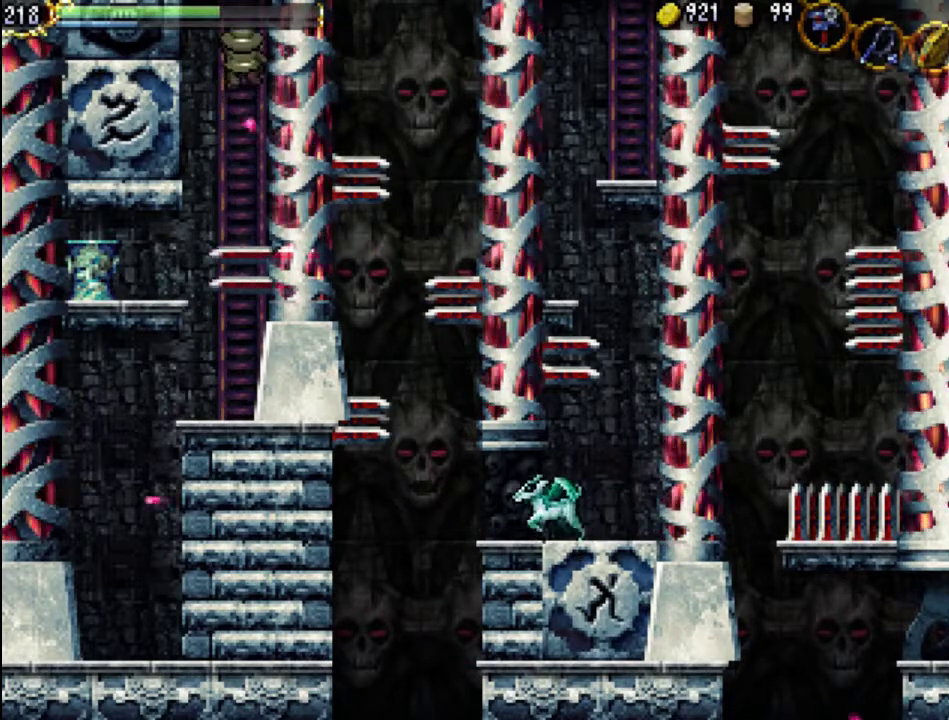
{"buttons": ["DPAD_UP"], "events": []}
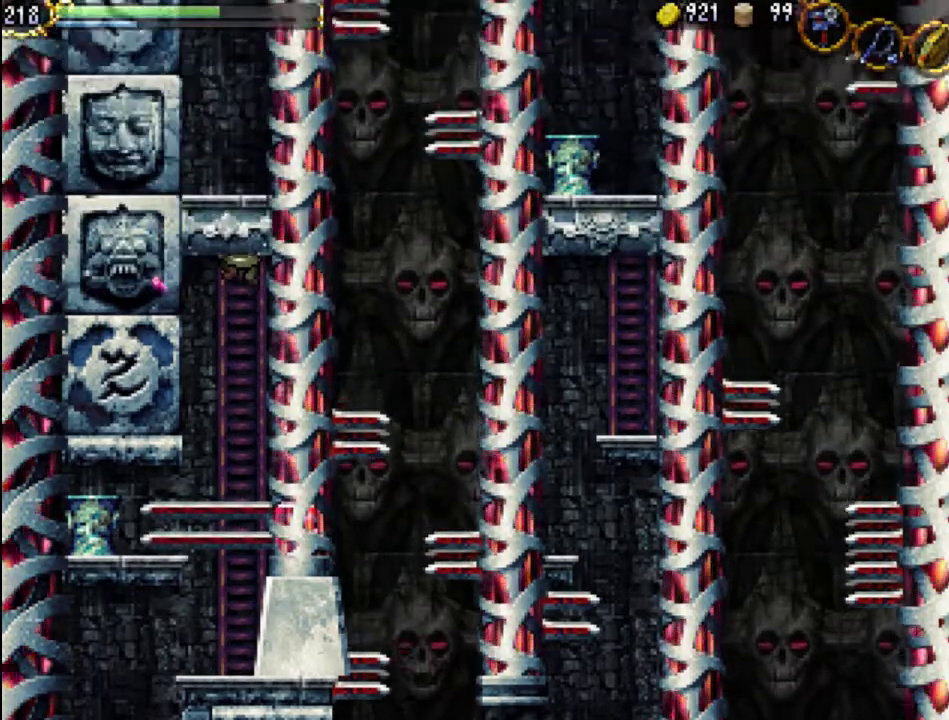
{"buttons": ["DPAD_LEFT"], "events": [[300, "DPAD_LEFT", "down"], [367, "DPAD_UP", "up"]]}
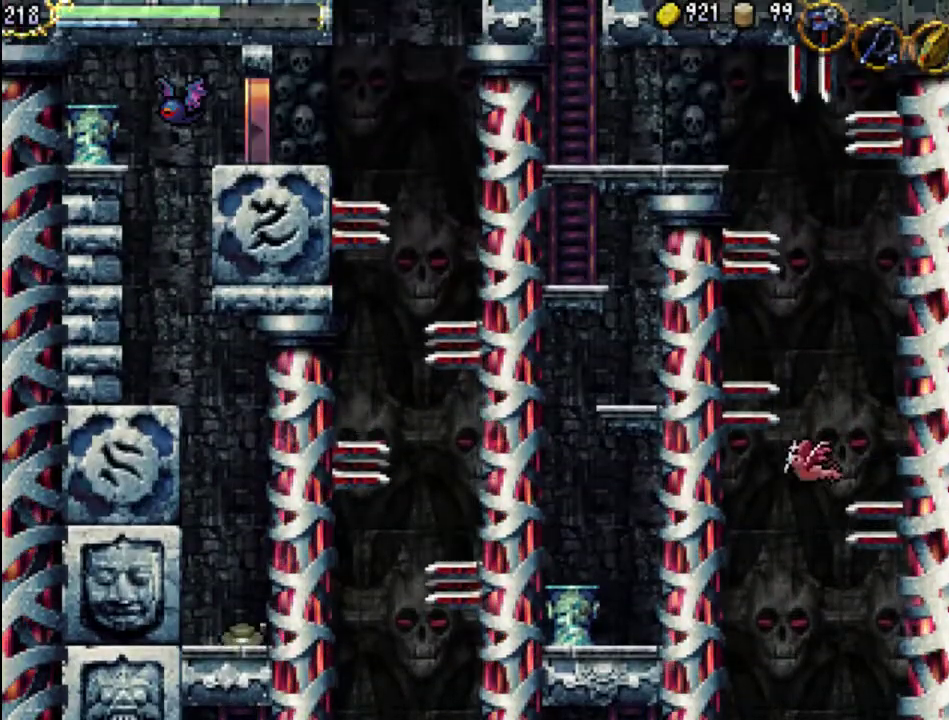
{"buttons": ["DPAD_RIGHT"], "events": [[367, "DPAD_LEFT", "up"], [500, "DPAD_RIGHT", "down"]]}
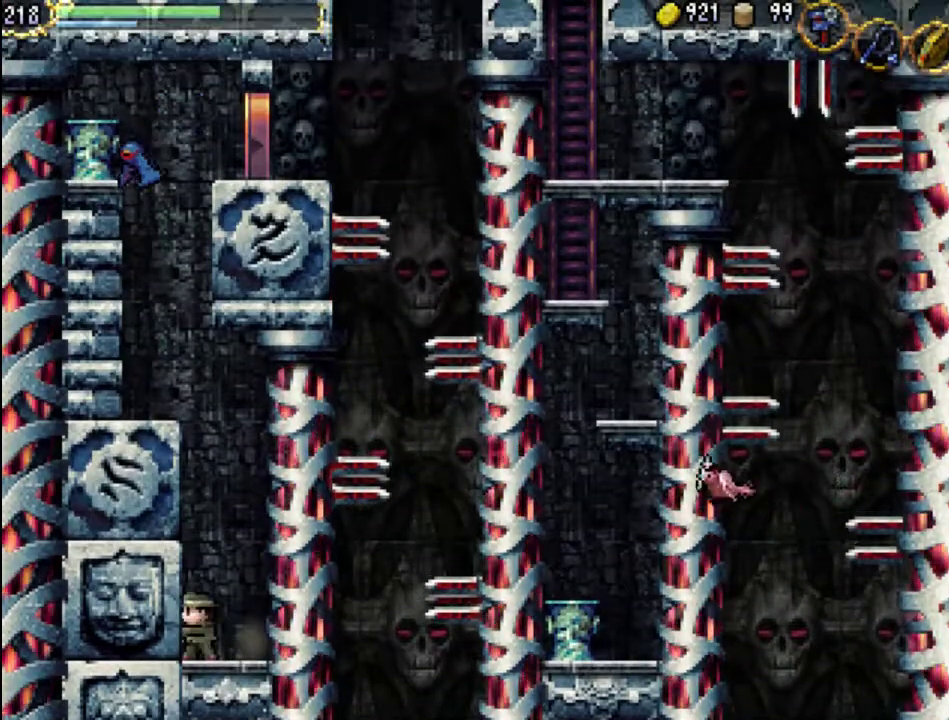
{"buttons": [], "events": [[67, "DPAD_RIGHT", "up"]]}
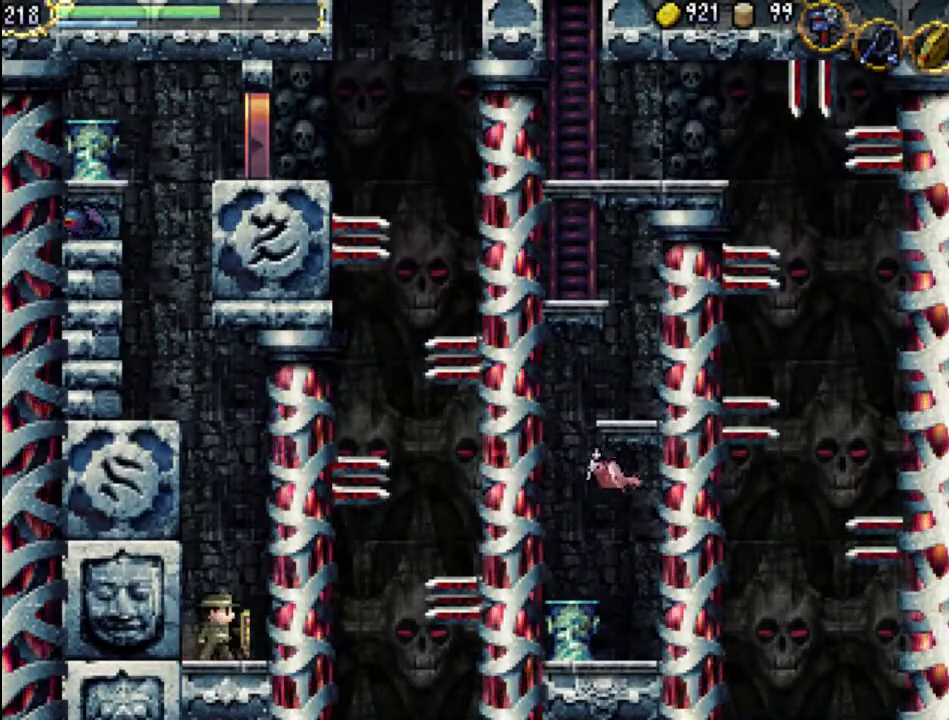
{"buttons": [], "events": []}
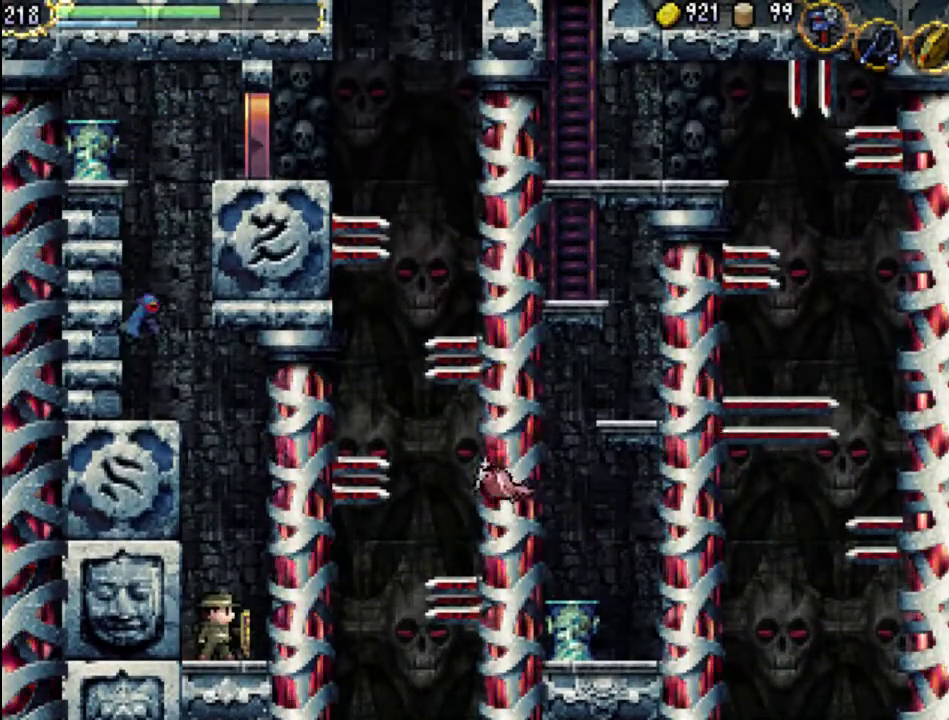
{"buttons": ["A"], "events": [[400, "A", "down"]]}
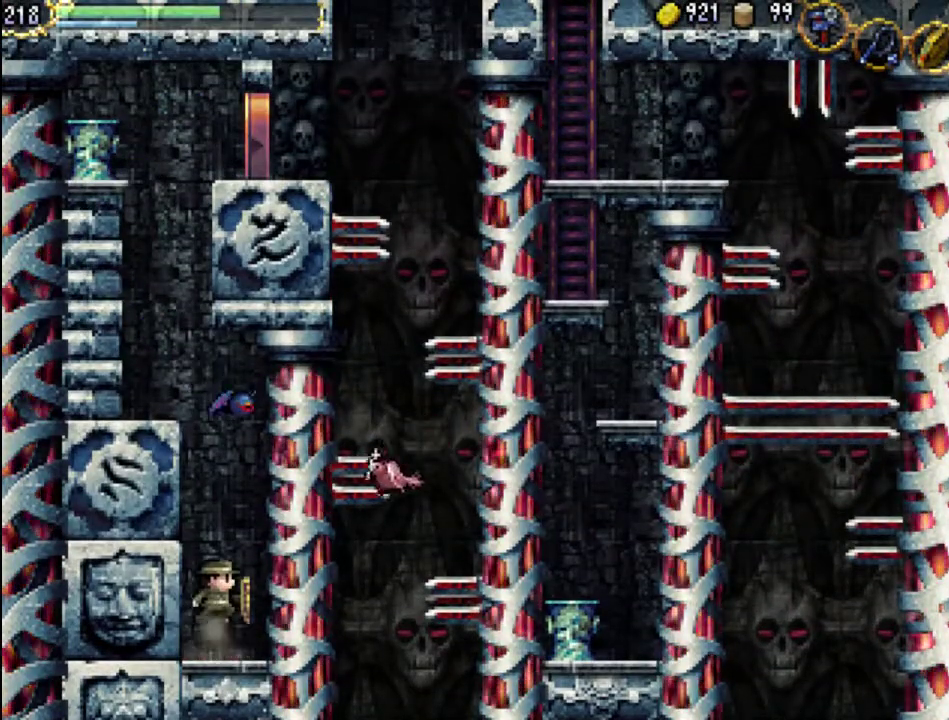
{"buttons": ["X"], "events": [[133, "X", "down"], [200, "A", "up"], [267, "X", "up"], [333, "X", "down"], [433, "X", "up"], [500, "X", "down"]]}
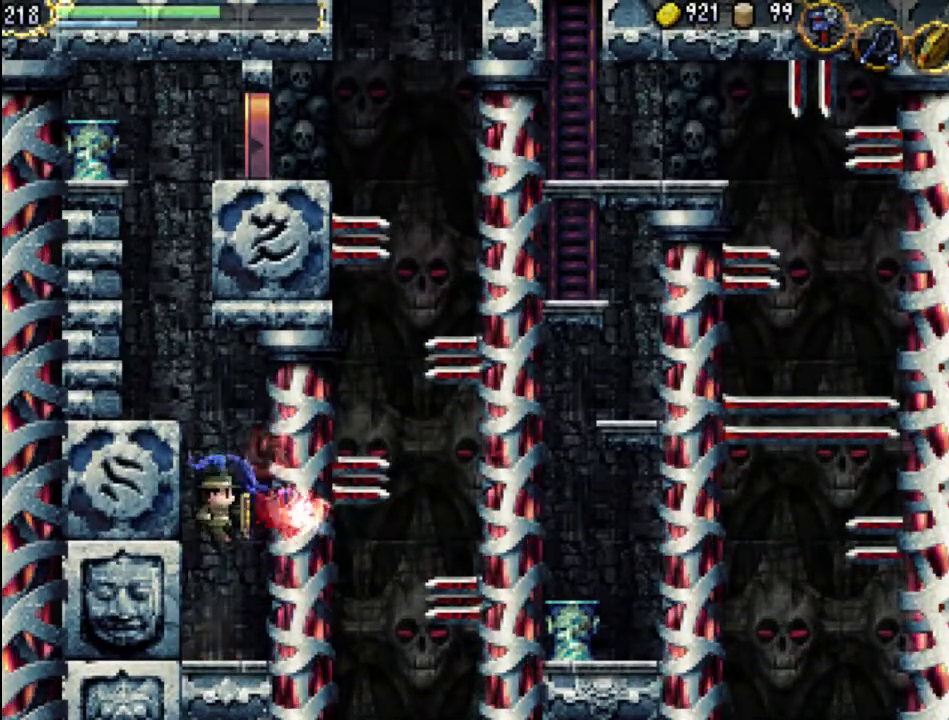
{"buttons": [], "events": [[100, "X", "up"], [167, "X", "down"], [300, "X", "up"]]}
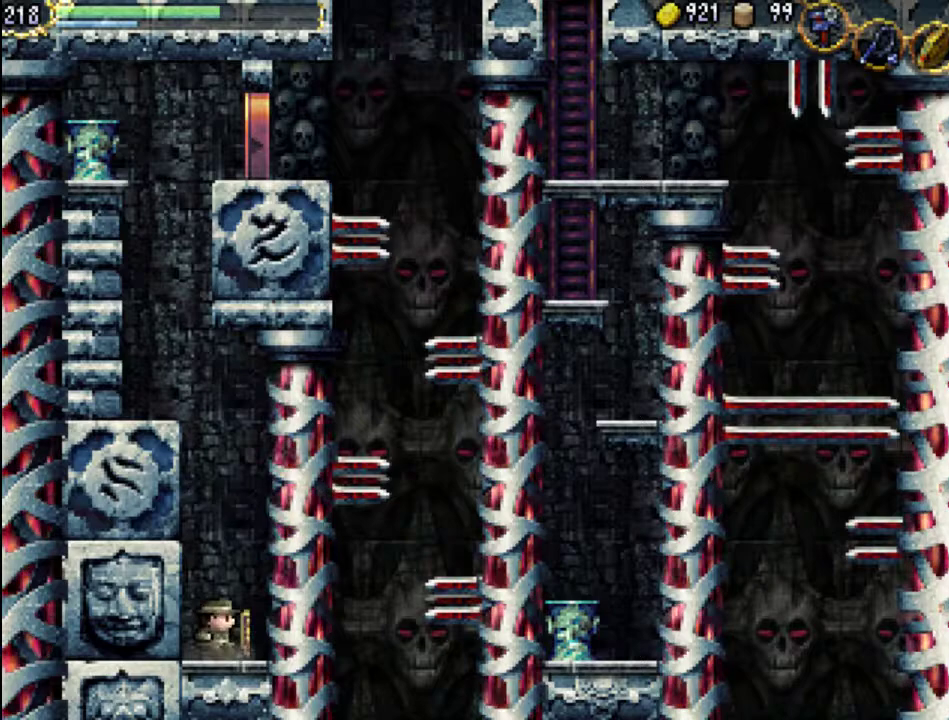
{"buttons": ["A"], "events": [[100, "A", "down"]]}
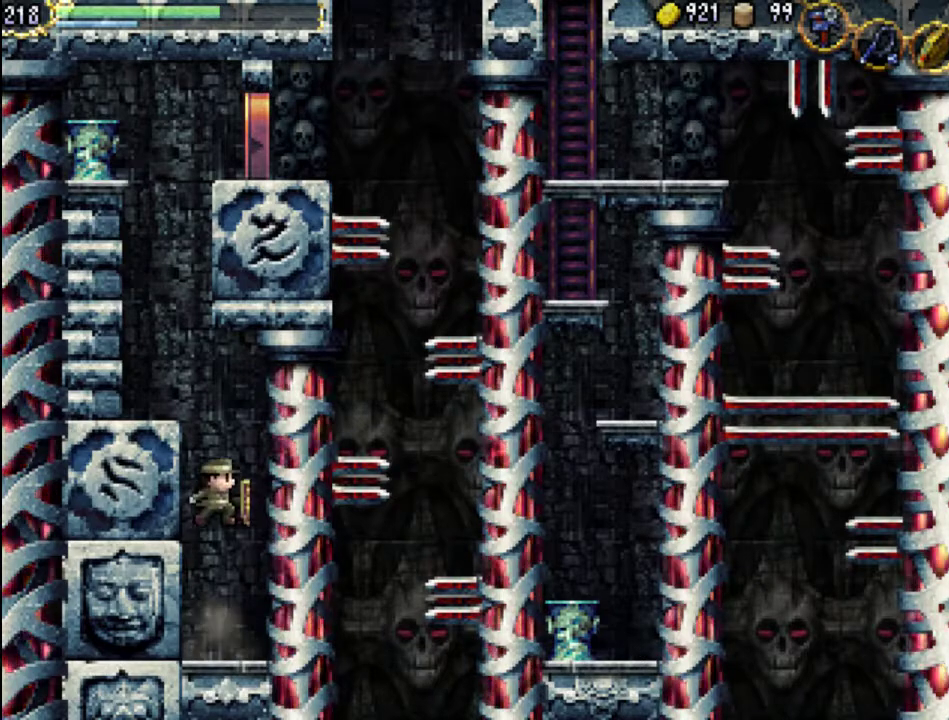
{"buttons": ["A"], "events": [[133, "A", "up"], [200, "A", "down"]]}
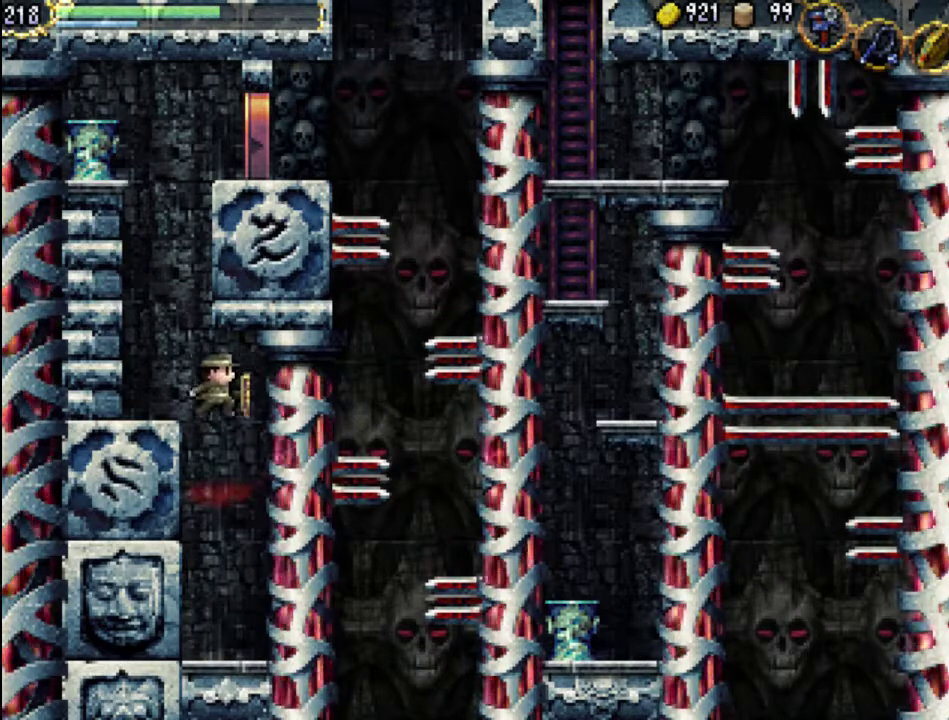
{"buttons": [], "events": [[33, "DPAD_LEFT", "down"], [200, "A", "up"], [467, "DPAD_LEFT", "up"]]}
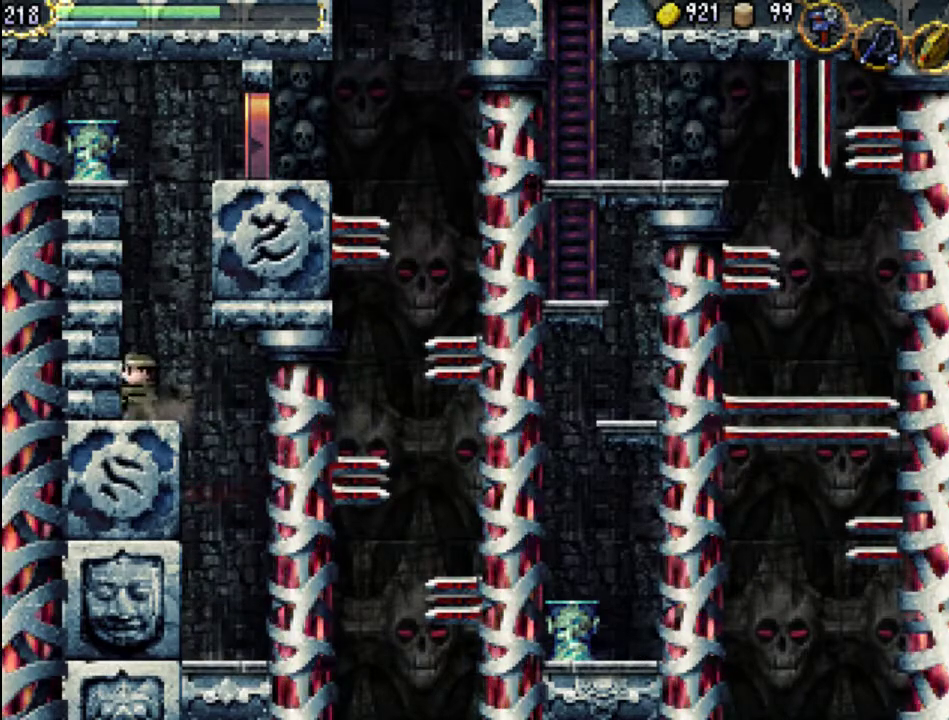
{"buttons": ["A"], "events": [[67, "DPAD_RIGHT", "down"], [200, "A", "down"], [200, "DPAD_RIGHT", "up"]]}
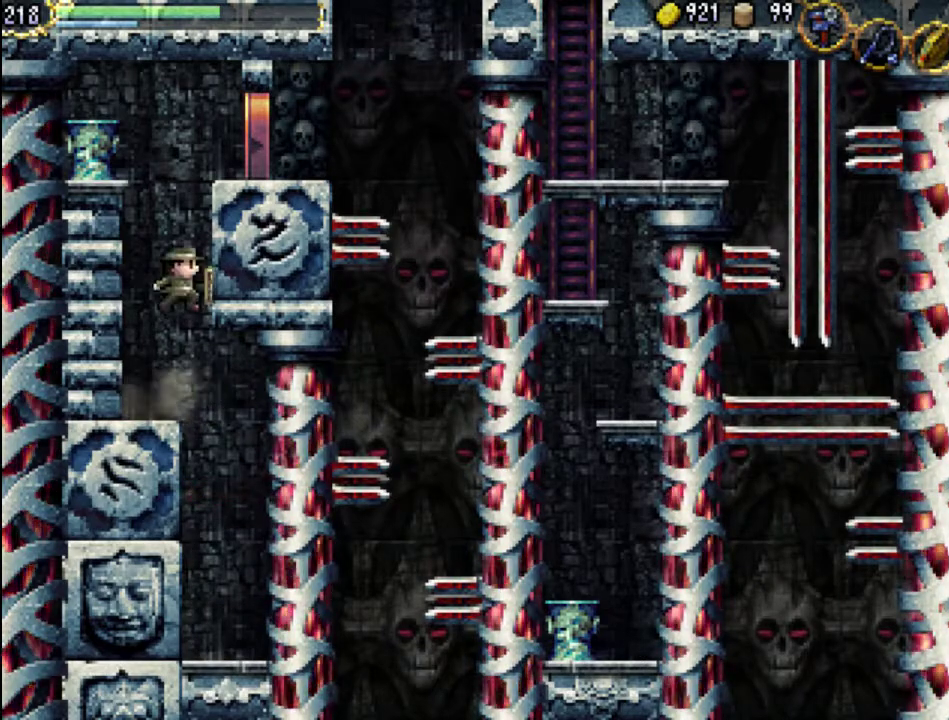
{"buttons": ["A"], "events": [[233, "A", "up"], [300, "A", "down"]]}
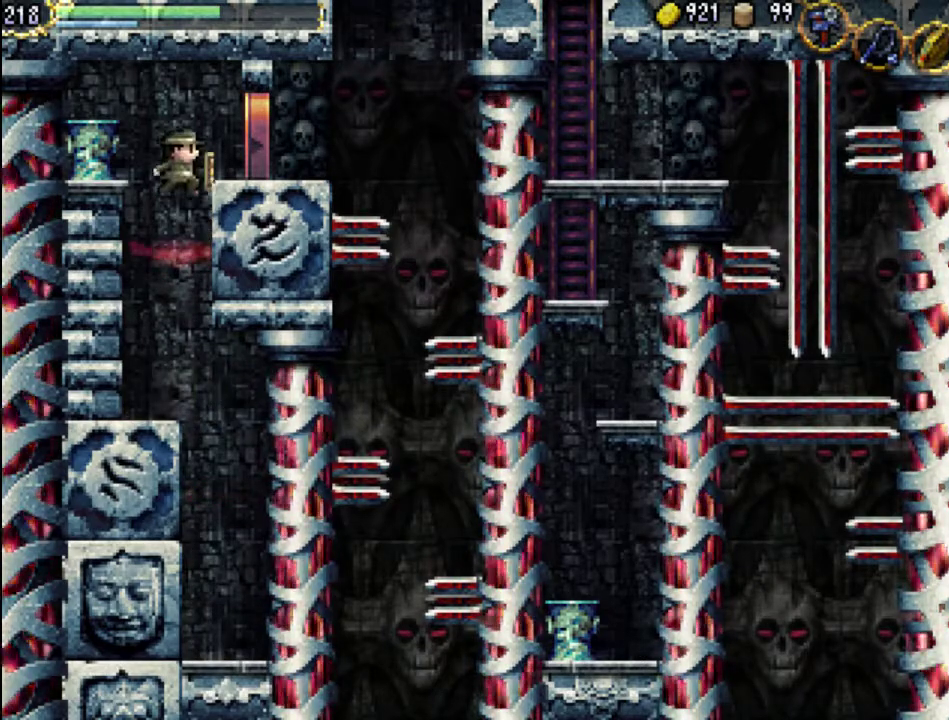
{"buttons": [], "events": [[267, "DPAD_RIGHT", "down"], [433, "A", "up"], [500, "DPAD_RIGHT", "up"]]}
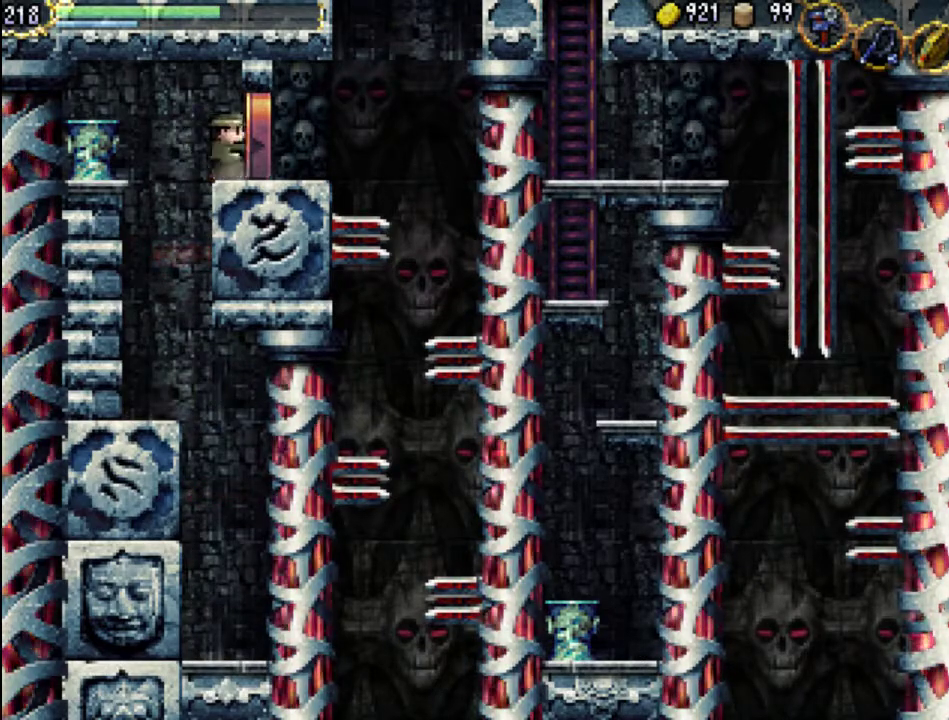
{"buttons": [], "events": [[300, "SELECT", "down"], [467, "SELECT", "up"]]}
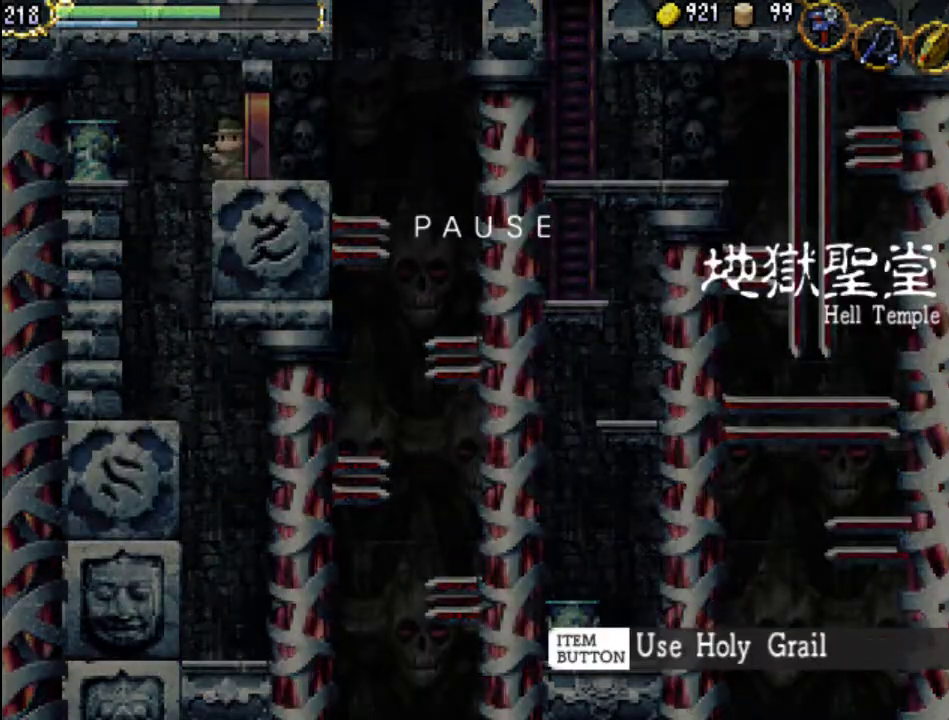
{"buttons": [], "events": []}
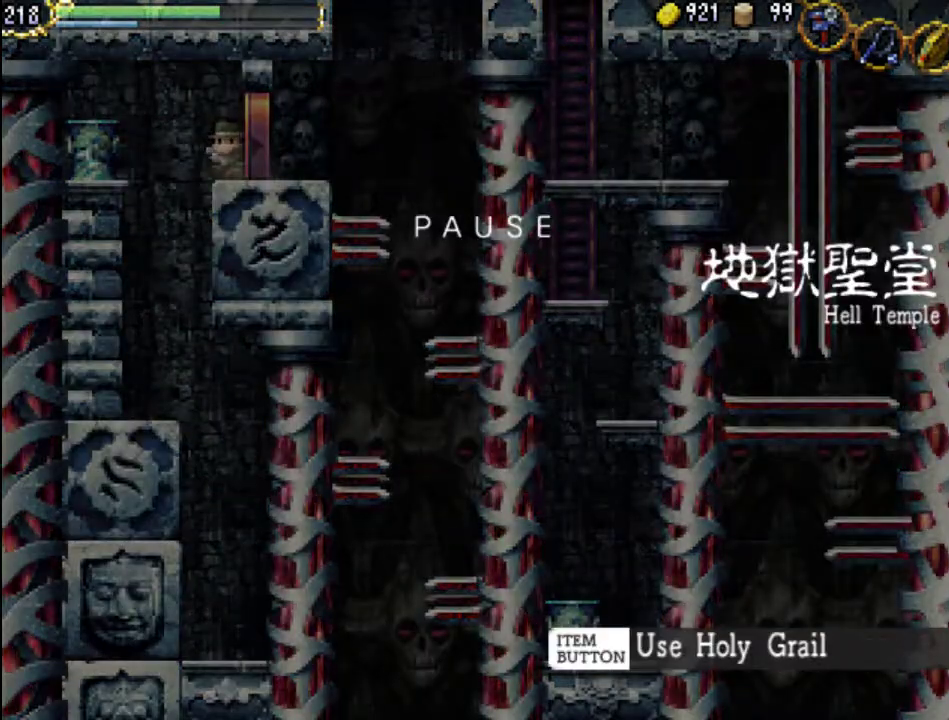
{"buttons": ["DPAD_RIGHT"], "events": [[100, "SELECT", "down"], [233, "SELECT", "up"], [400, "DPAD_RIGHT", "down"]]}
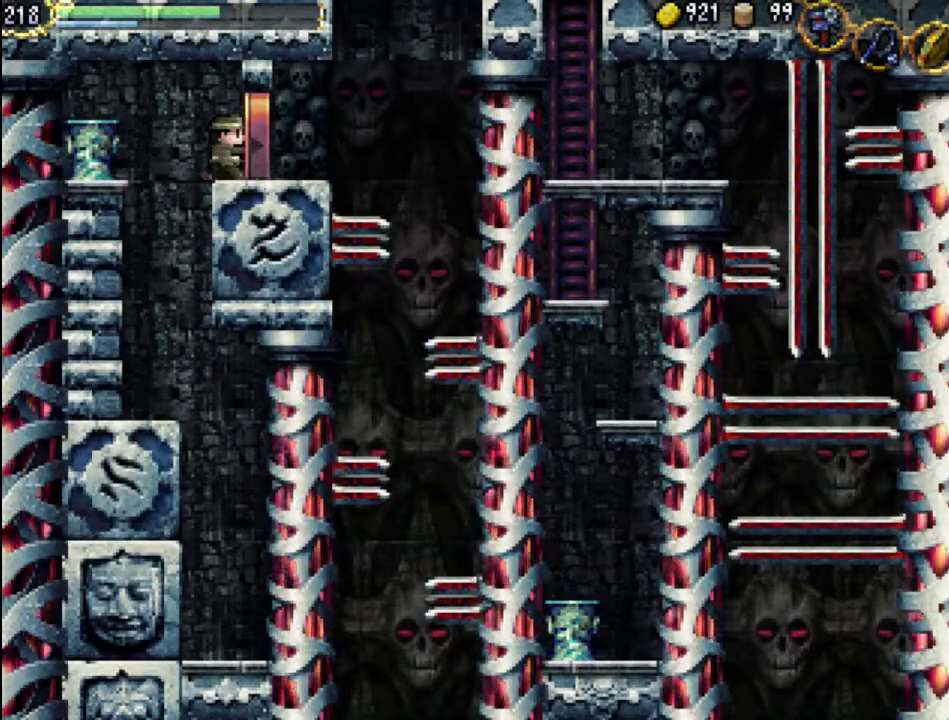
{"buttons": ["DPAD_RIGHT"], "events": []}
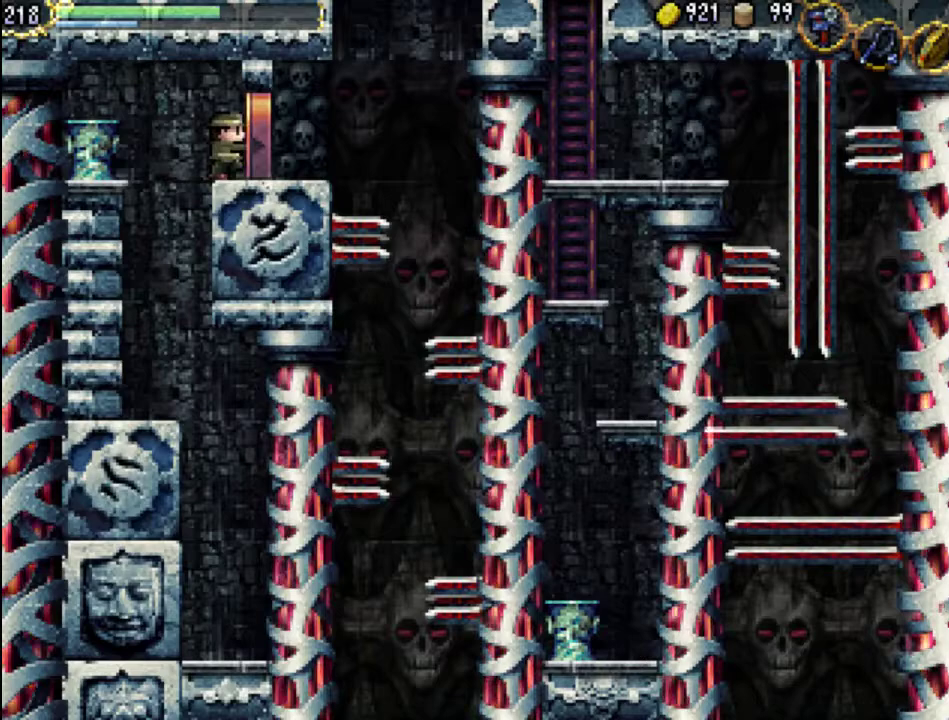
{"buttons": ["DPAD_RIGHT"], "events": []}
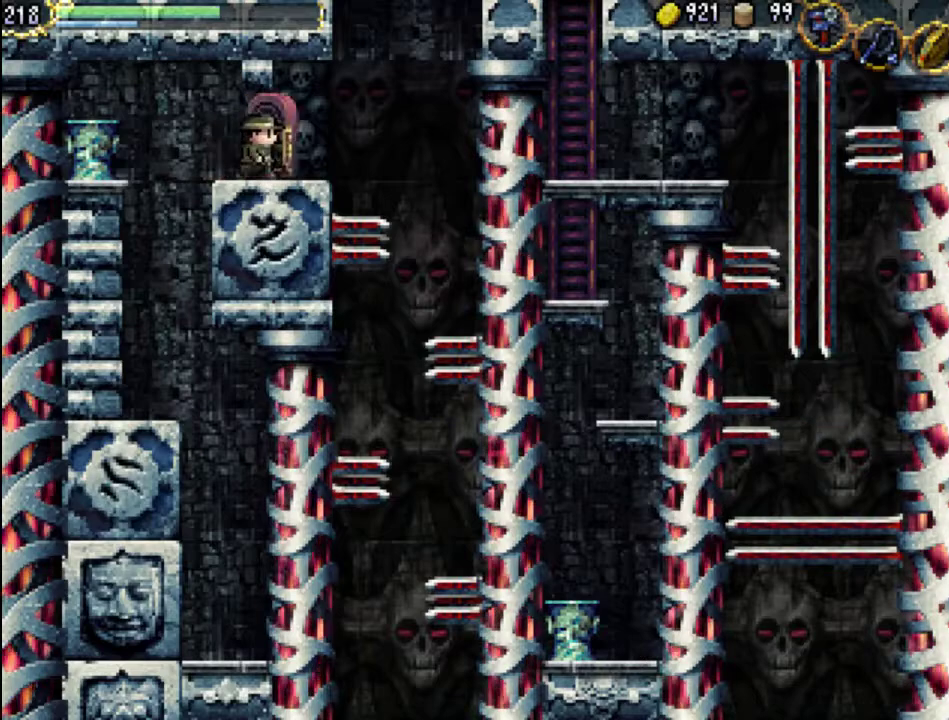
{"buttons": [], "events": [[233, "DPAD_RIGHT", "up"]]}
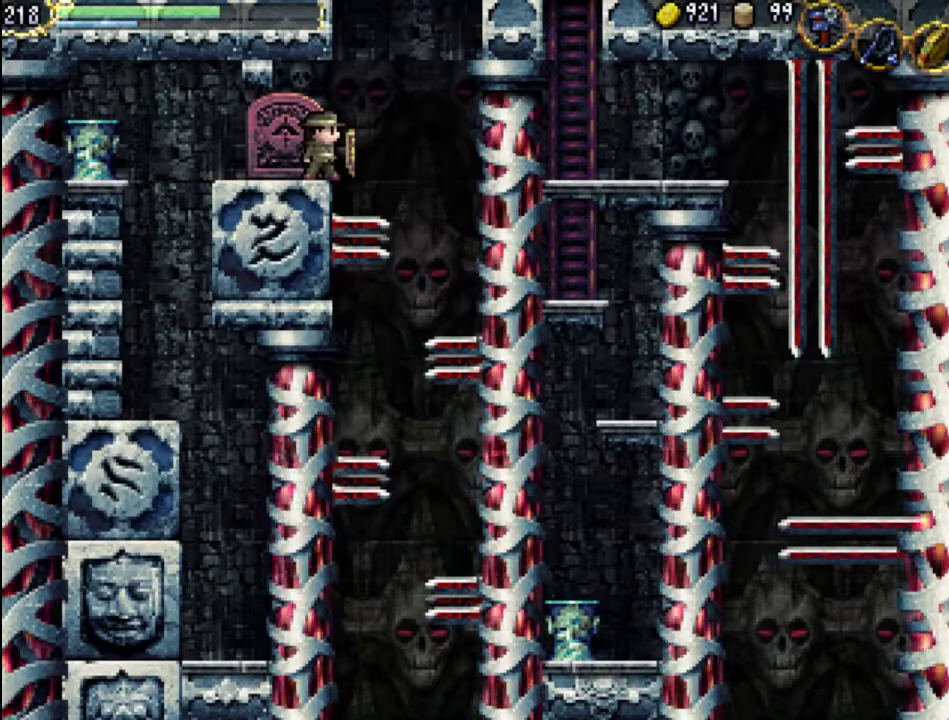
{"buttons": ["A"], "events": [[500, "A", "down"]]}
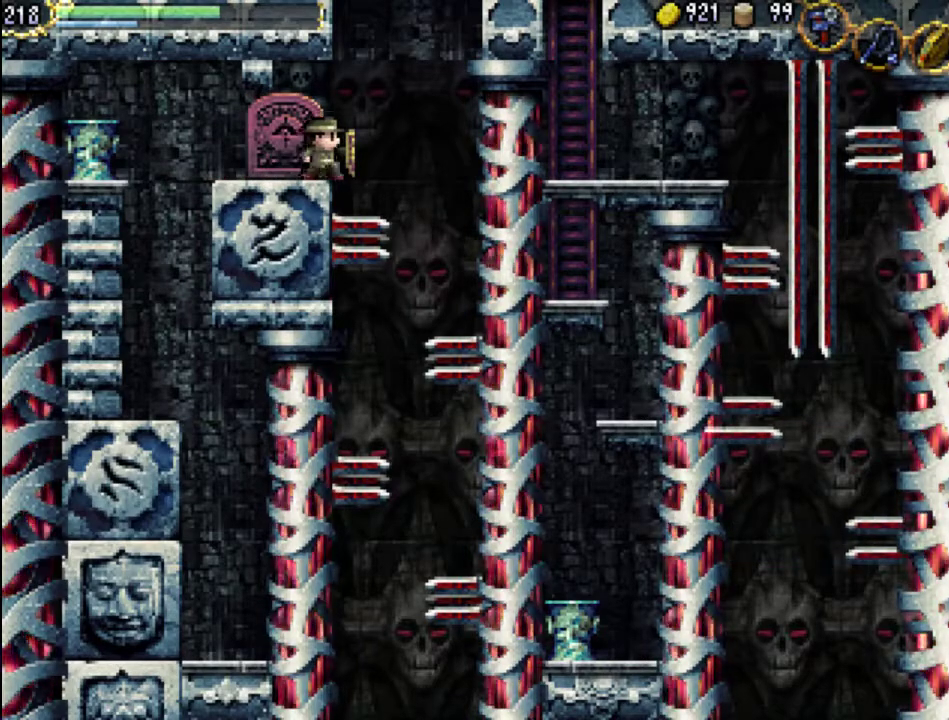
{"buttons": ["DPAD_UP", "DPAD_RIGHT"], "events": [[33, "DPAD_RIGHT", "down"], [133, "A", "up"], [433, "DPAD_UP", "down"]]}
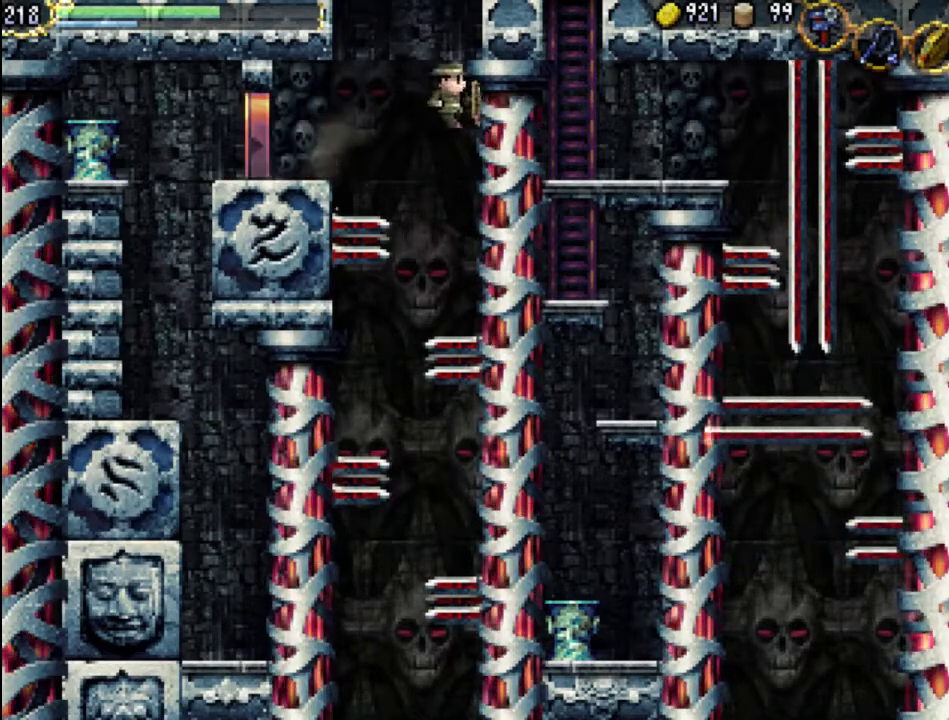
{"buttons": [], "events": [[333, "DPAD_RIGHT", "up"], [333, "DPAD_UP", "up"]]}
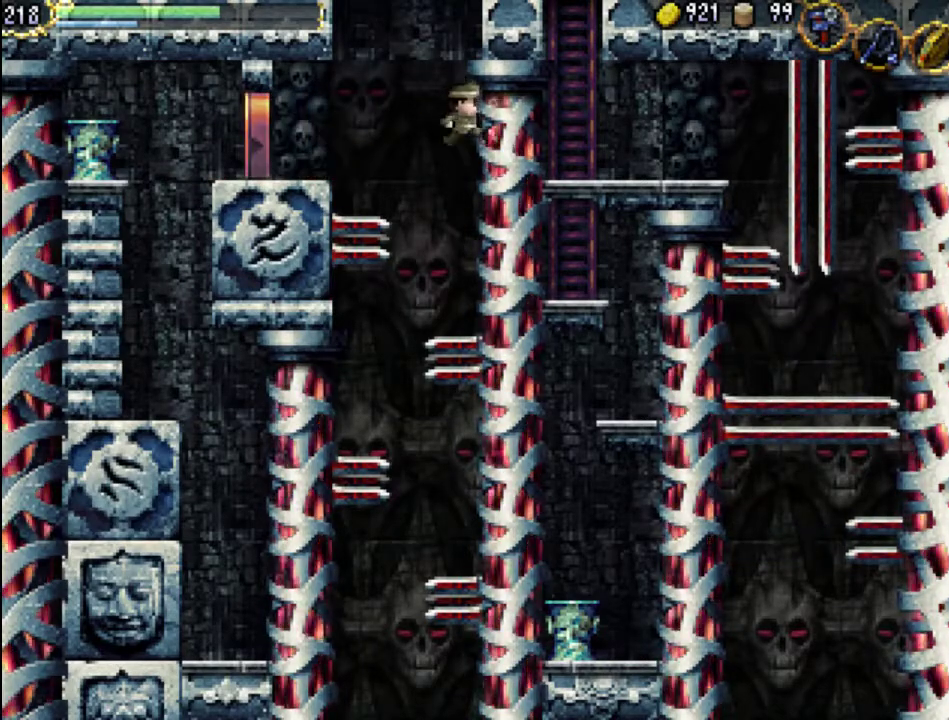
{"buttons": [], "events": []}
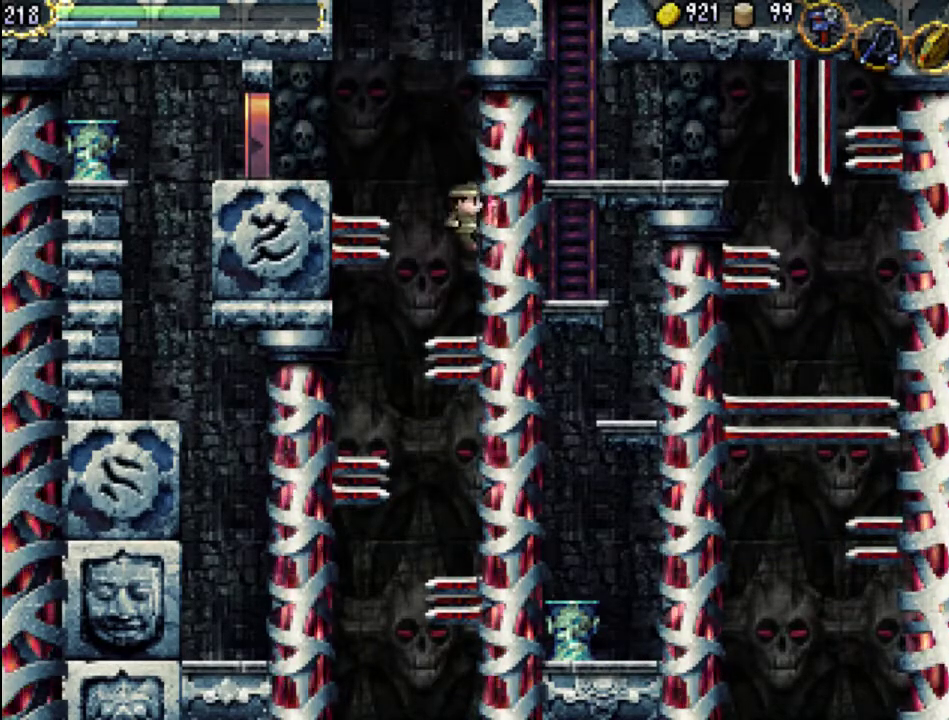
{"buttons": [], "events": [[67, "DPAD_RIGHT", "down"], [100, "DPAD_UP", "down"], [433, "DPAD_RIGHT", "up"], [433, "DPAD_UP", "up"]]}
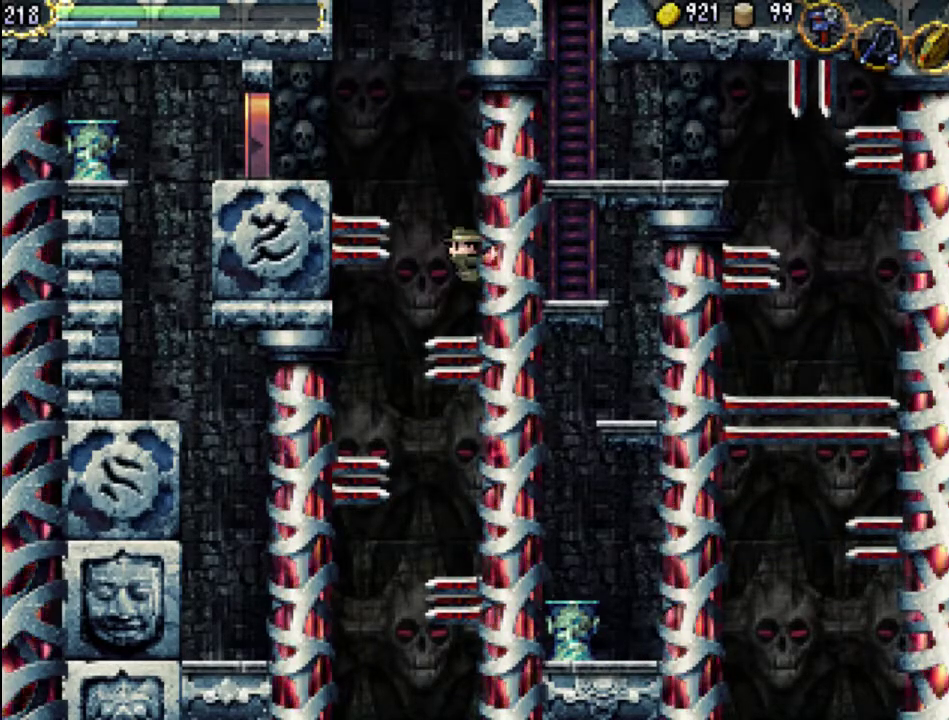
{"buttons": ["DPAD_UP", "DPAD_RIGHT"], "events": [[300, "DPAD_RIGHT", "down"], [300, "DPAD_UP", "down"]]}